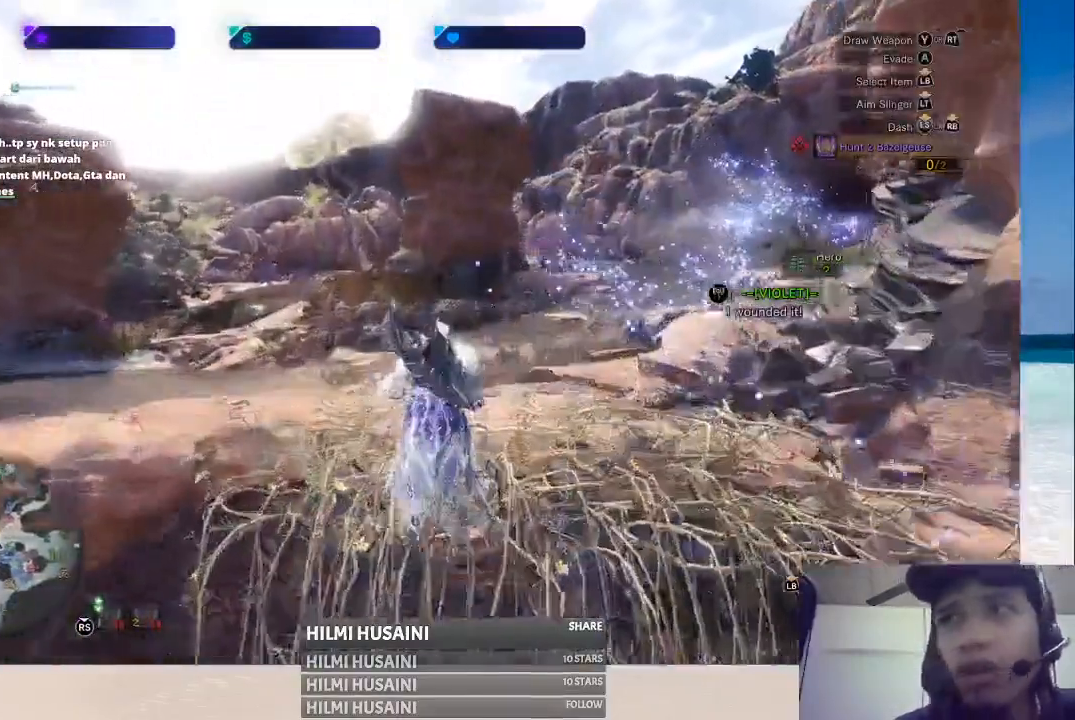
Gameplay with a controller (Xbox layout); each line is a JSON object with the inputs held at the frame after it. "events" lists button and stick changes between this image and that frame as [ms after this image, input, new state], when the widget could be followed in between. Not read: L1 L3 R1 R3.
{"buttons": [], "left_stick": "center", "right_stick": "center", "events": [[150, "left_stick", "center"]]}
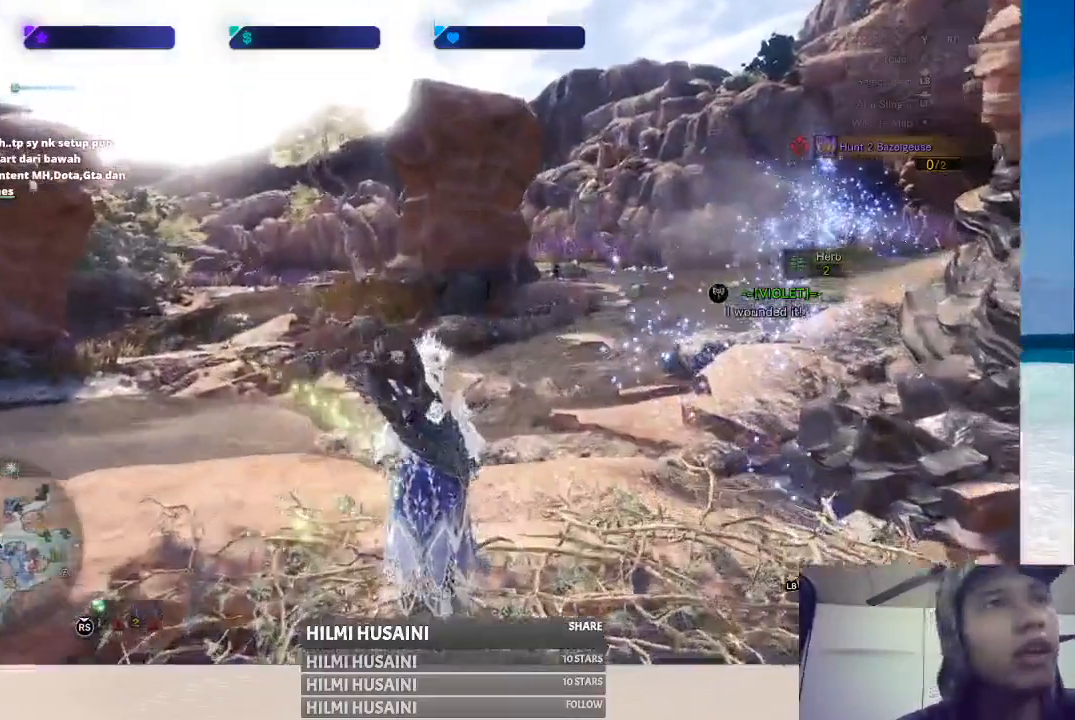
{"buttons": [], "left_stick": "center", "right_stick": "center", "events": [[83, "right_stick", "right"], [333, "right_stick", "center"]]}
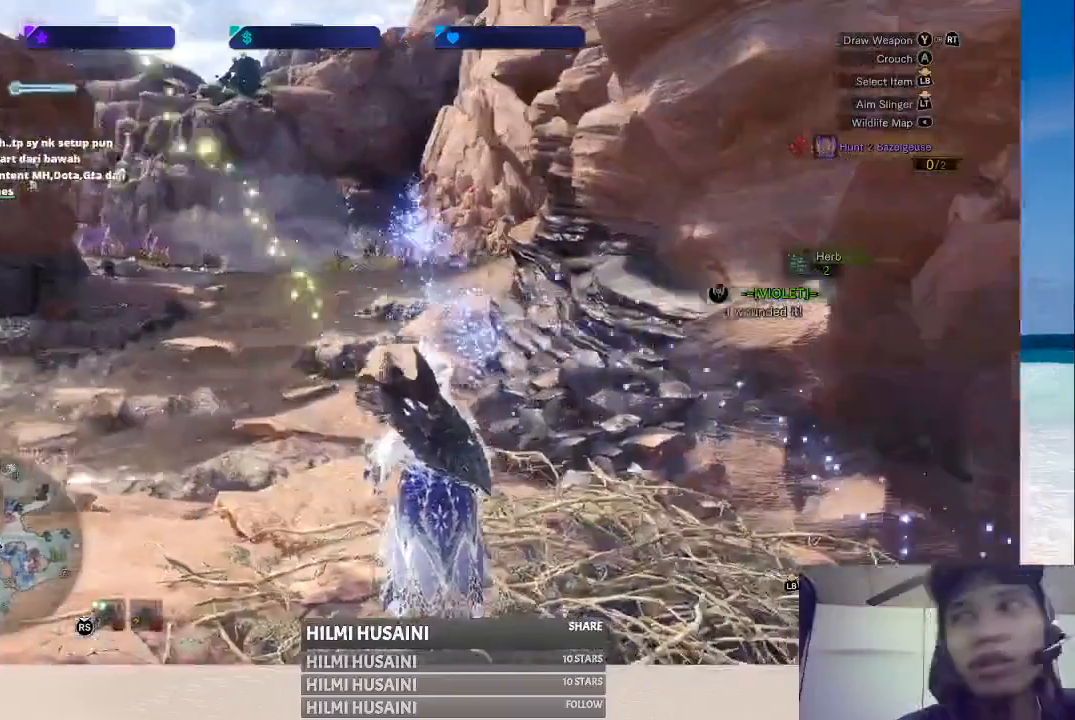
{"buttons": [], "left_stick": "center", "right_stick": "center", "events": [[50, "left_stick", "up"], [467, "left_stick", "center"]]}
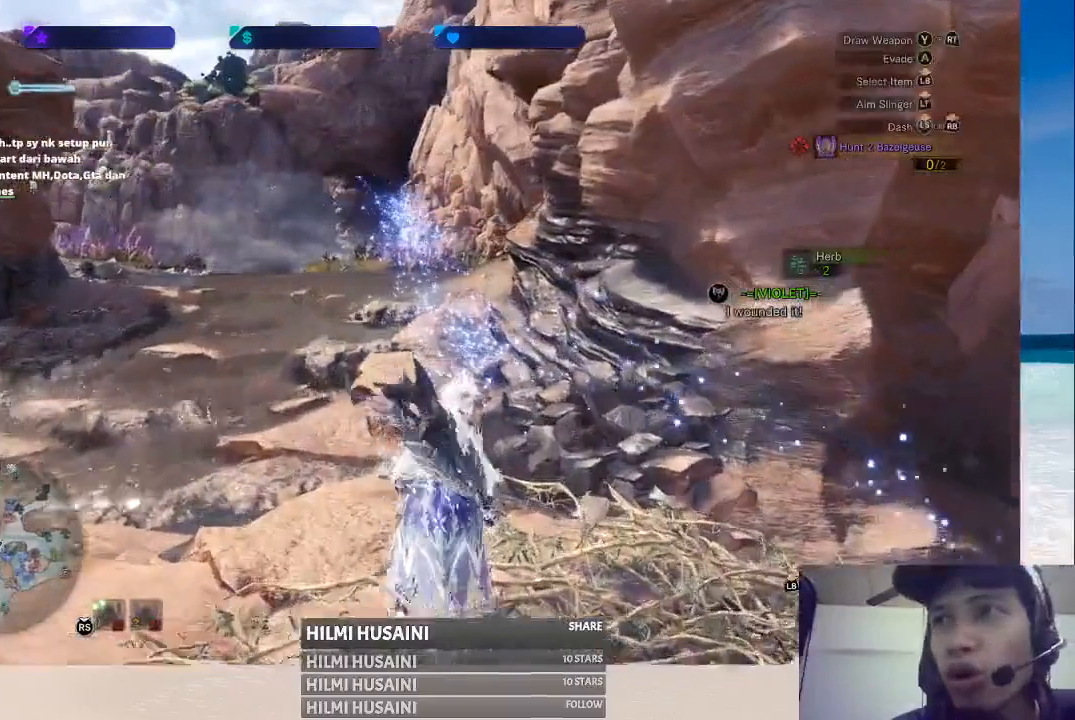
{"buttons": [], "left_stick": "center", "right_stick": "center", "events": [[233, "right_stick", "right"], [483, "right_stick", "center"]]}
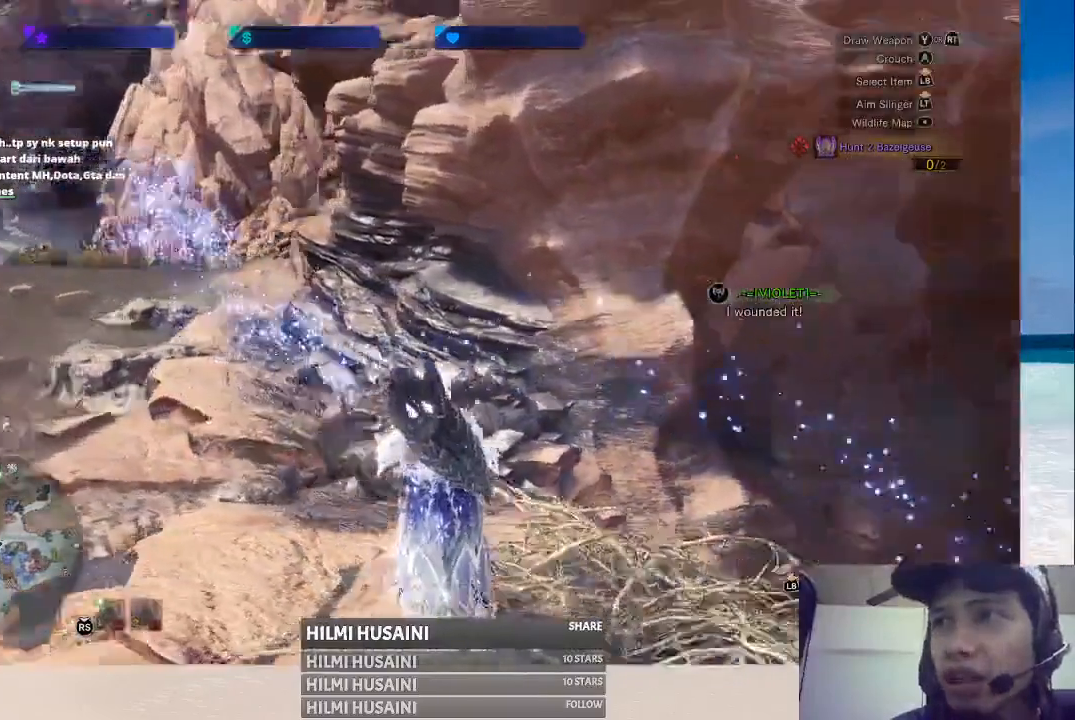
{"buttons": [], "left_stick": "center", "right_stick": "center", "events": []}
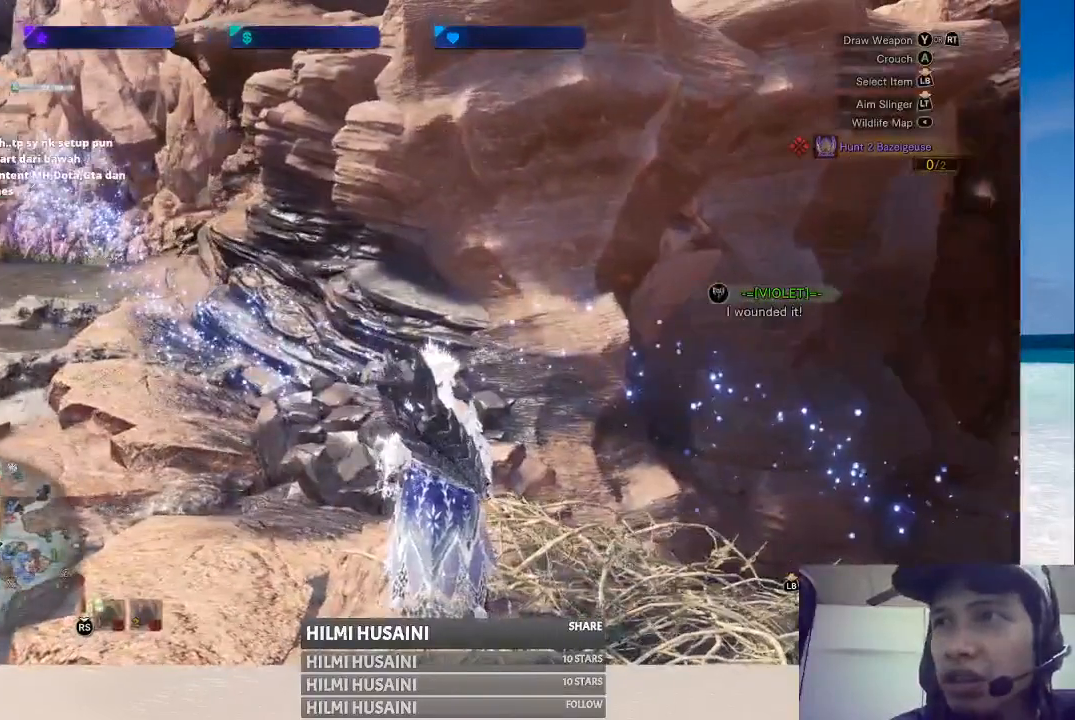
{"buttons": [], "left_stick": "center", "right_stick": "center", "events": []}
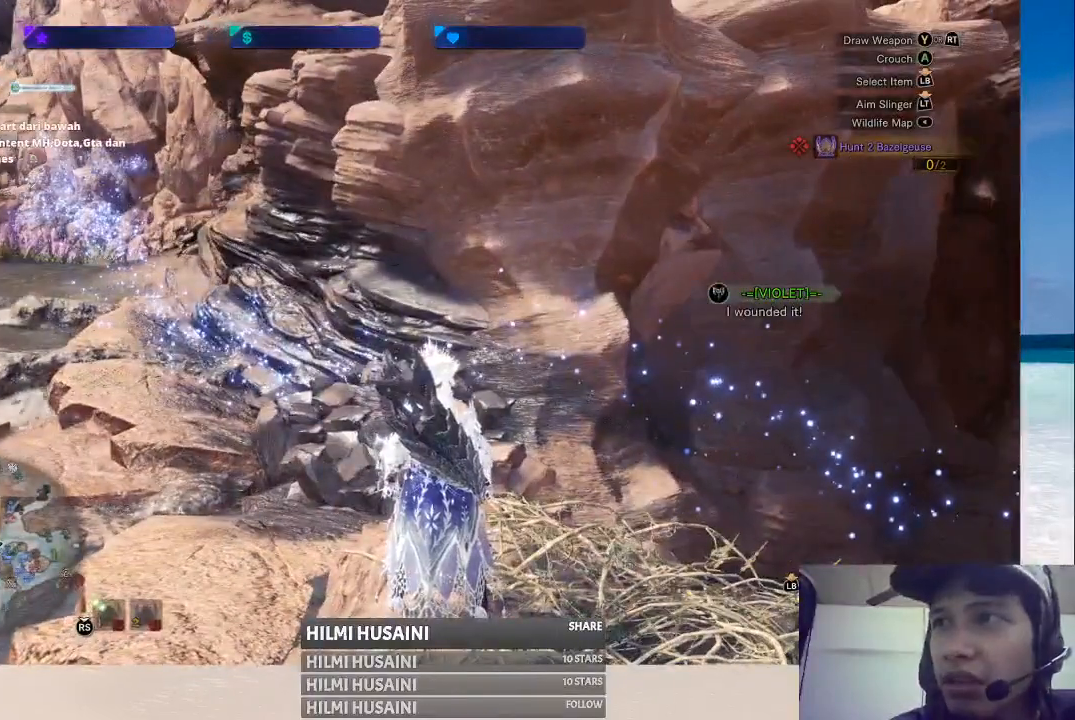
{"buttons": [], "left_stick": "center", "right_stick": "center", "events": []}
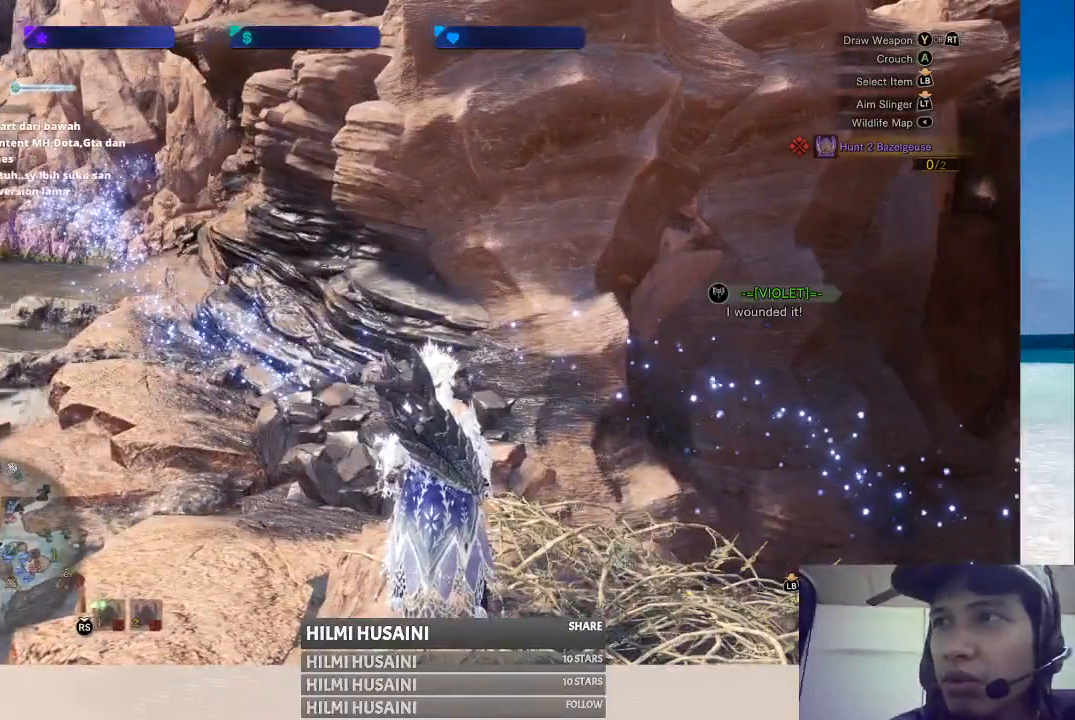
{"buttons": [], "left_stick": "center", "right_stick": "center", "events": []}
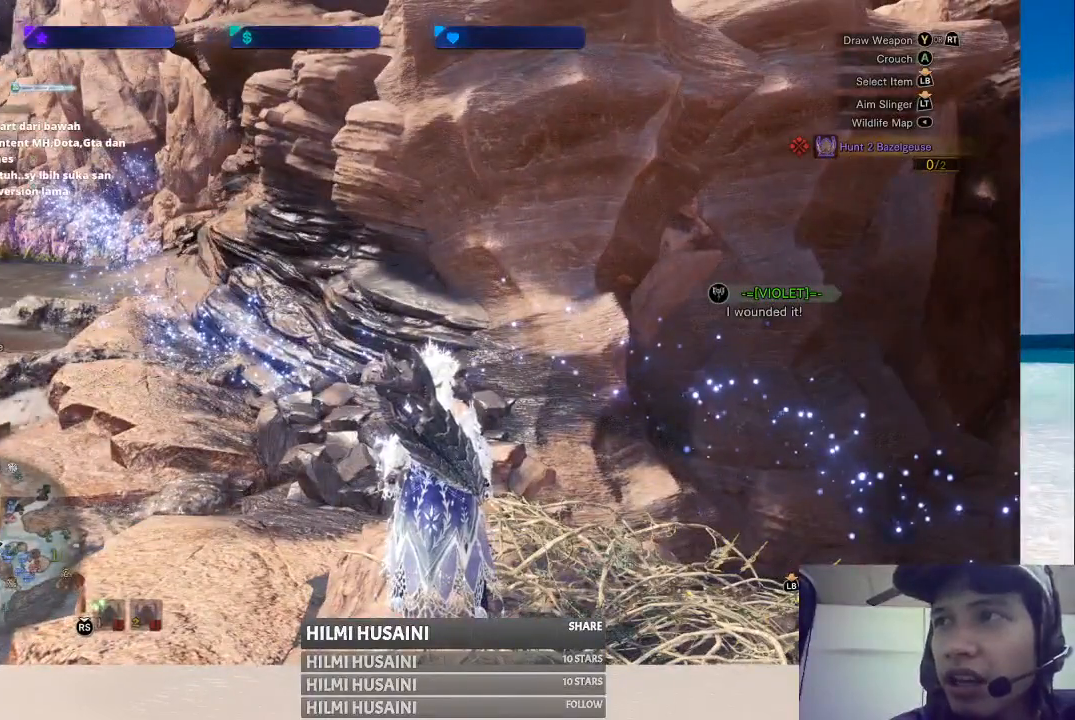
{"buttons": [], "left_stick": "center", "right_stick": "center", "events": []}
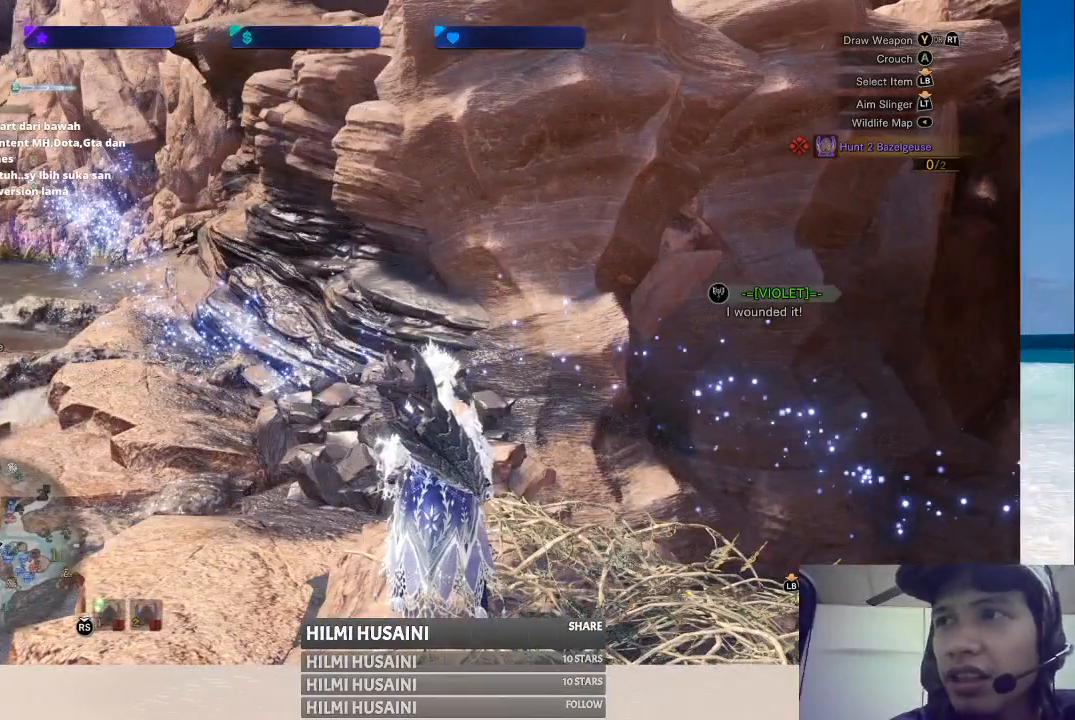
{"buttons": [], "left_stick": "center", "right_stick": "center", "events": []}
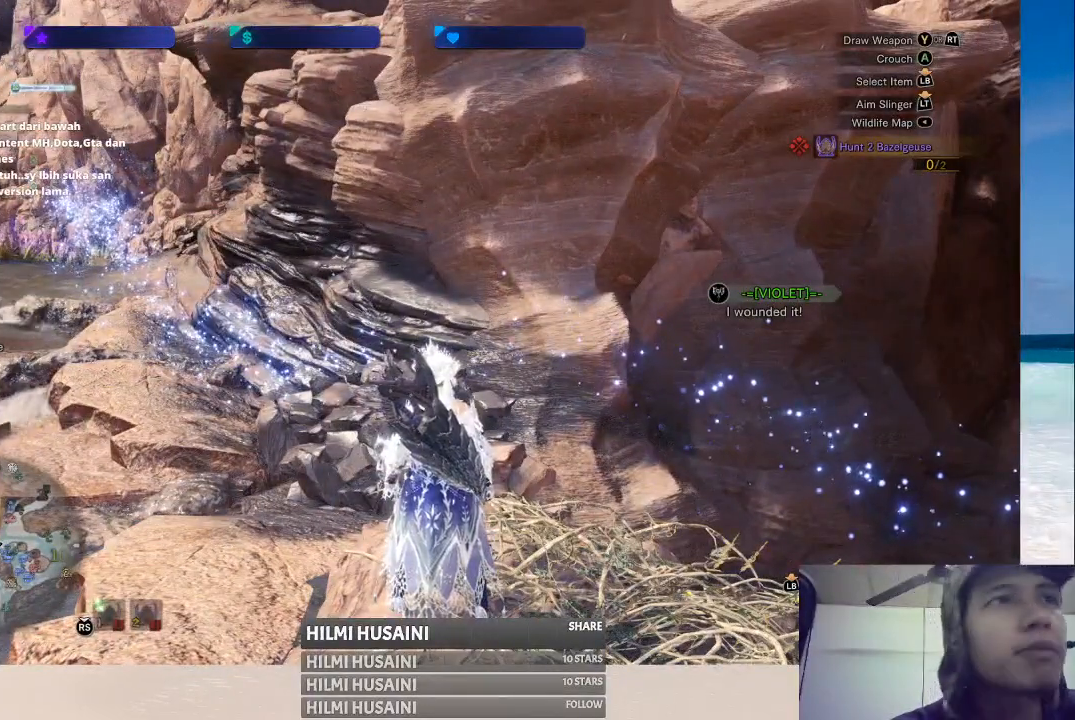
{"buttons": [], "left_stick": "up-left", "right_stick": "center", "events": [[83, "right_stick", "left"], [217, "left_stick", "up-left"], [217, "right_stick", "center"]]}
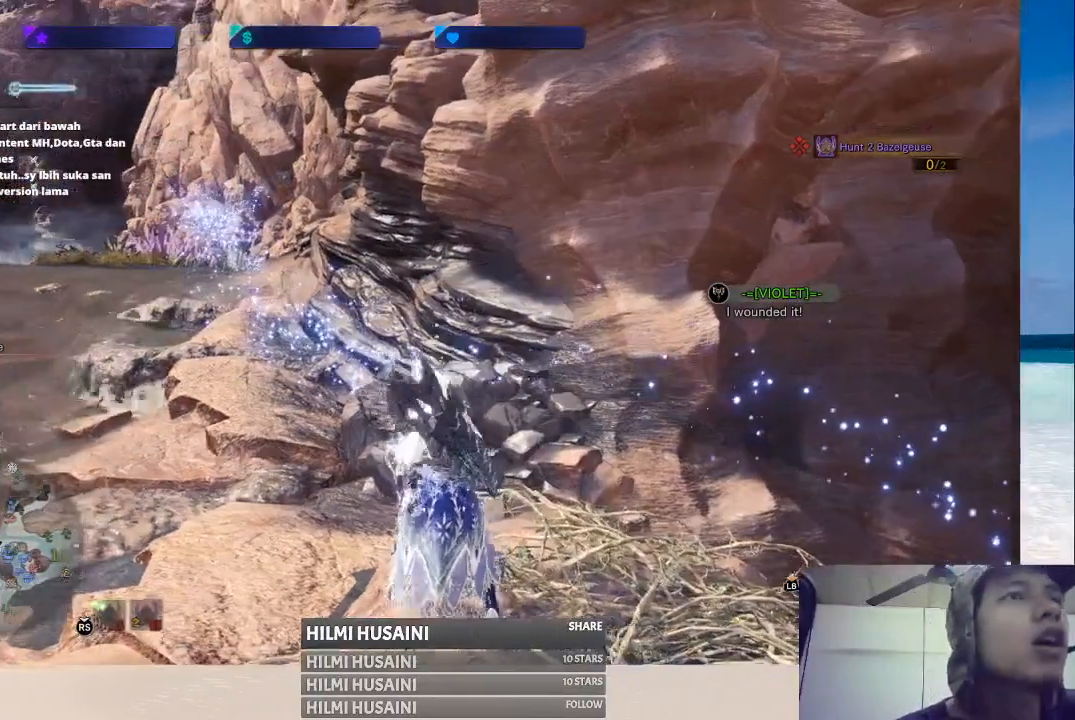
{"buttons": [], "left_stick": "up", "right_stick": "center", "events": [[50, "left_stick", "up"]]}
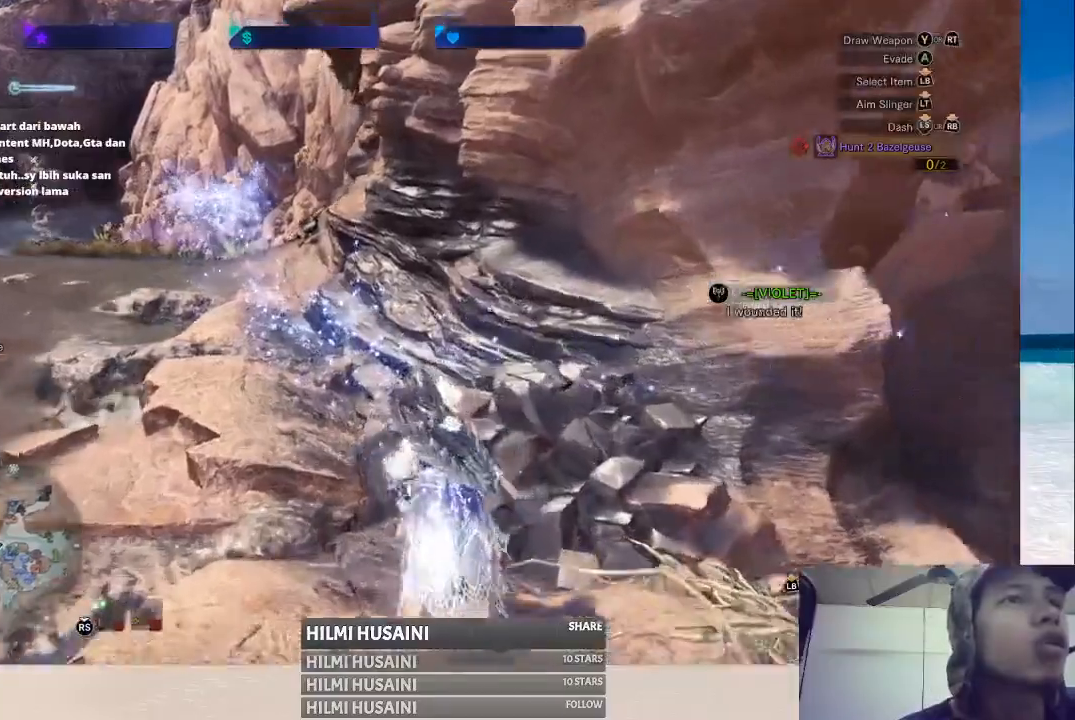
{"buttons": [], "left_stick": "up", "right_stick": "center", "events": [[283, "right_stick", "left"], [367, "right_stick", "center"]]}
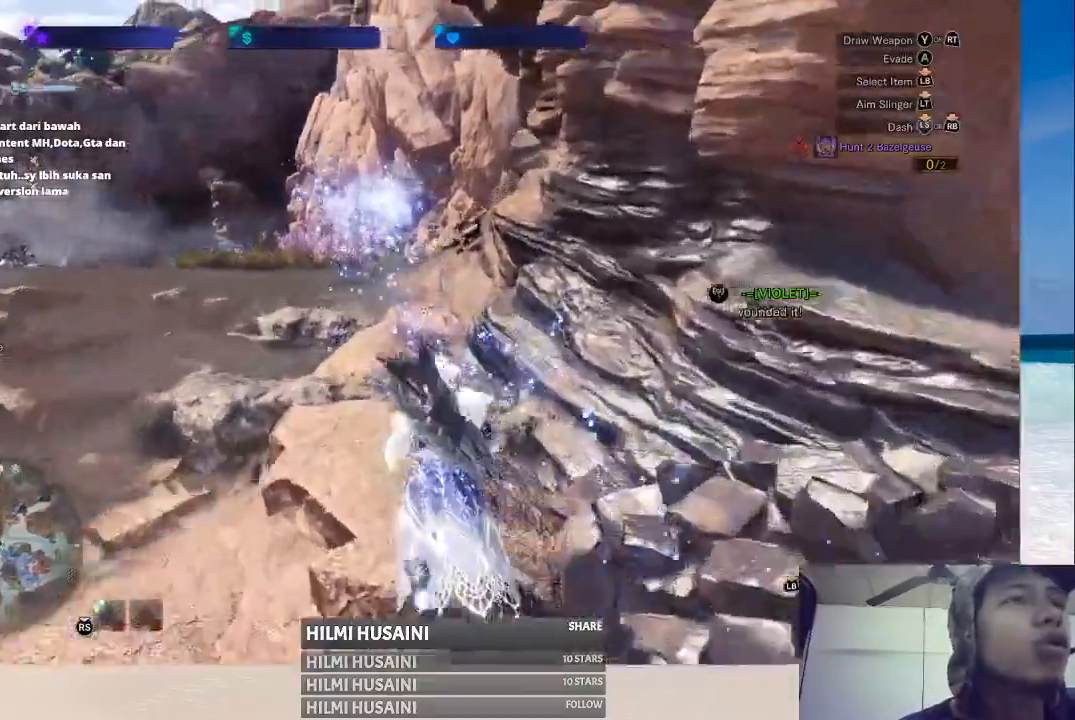
{"buttons": [], "left_stick": "up", "right_stick": "center", "events": [[333, "B", "down"], [383, "B", "up"]]}
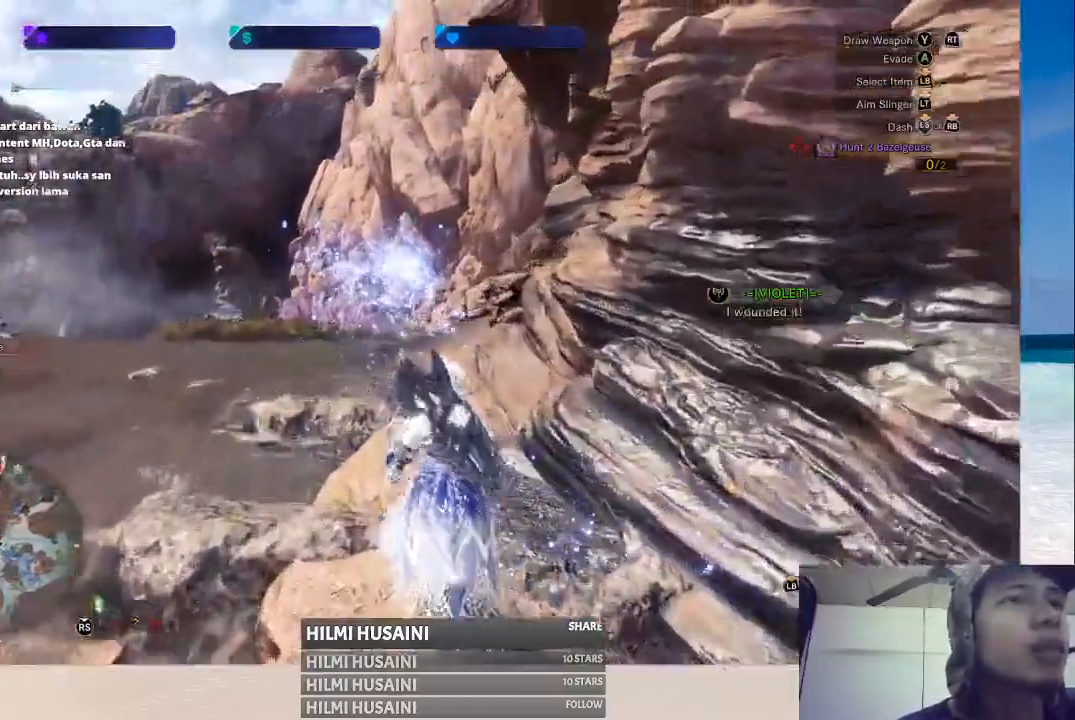
{"buttons": [], "left_stick": "center", "right_stick": "left", "events": [[33, "left_stick", "center"], [483, "right_stick", "left"]]}
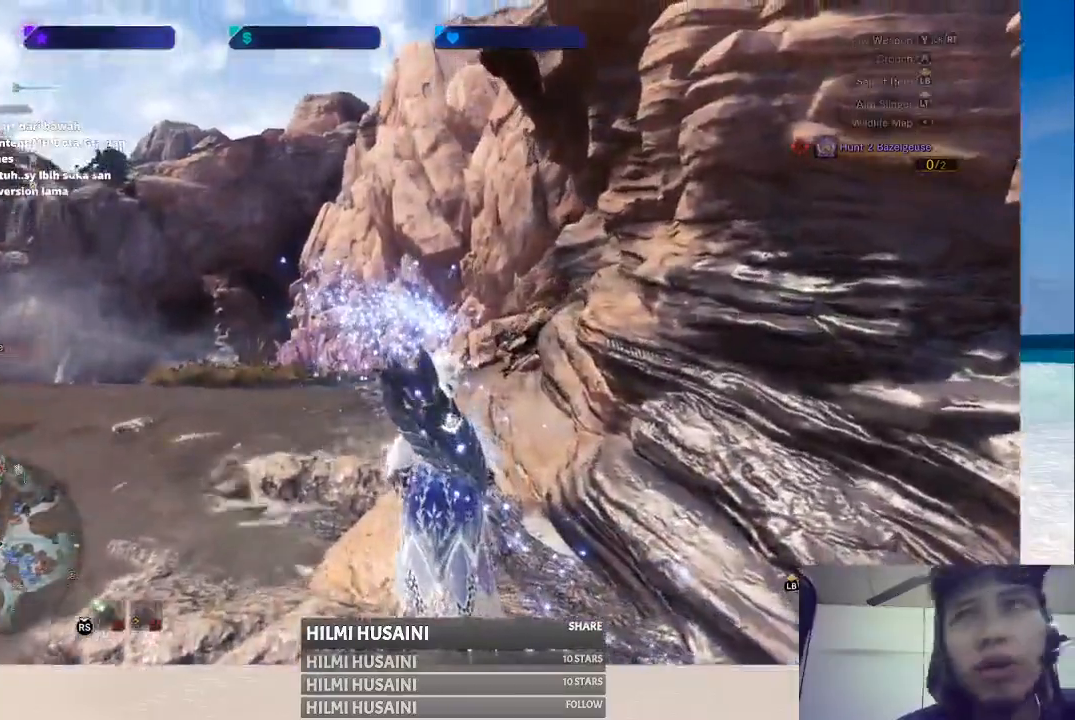
{"buttons": [], "left_stick": "up", "right_stick": "center", "events": [[183, "right_stick", "center"], [200, "left_stick", "up-right"], [450, "left_stick", "up"]]}
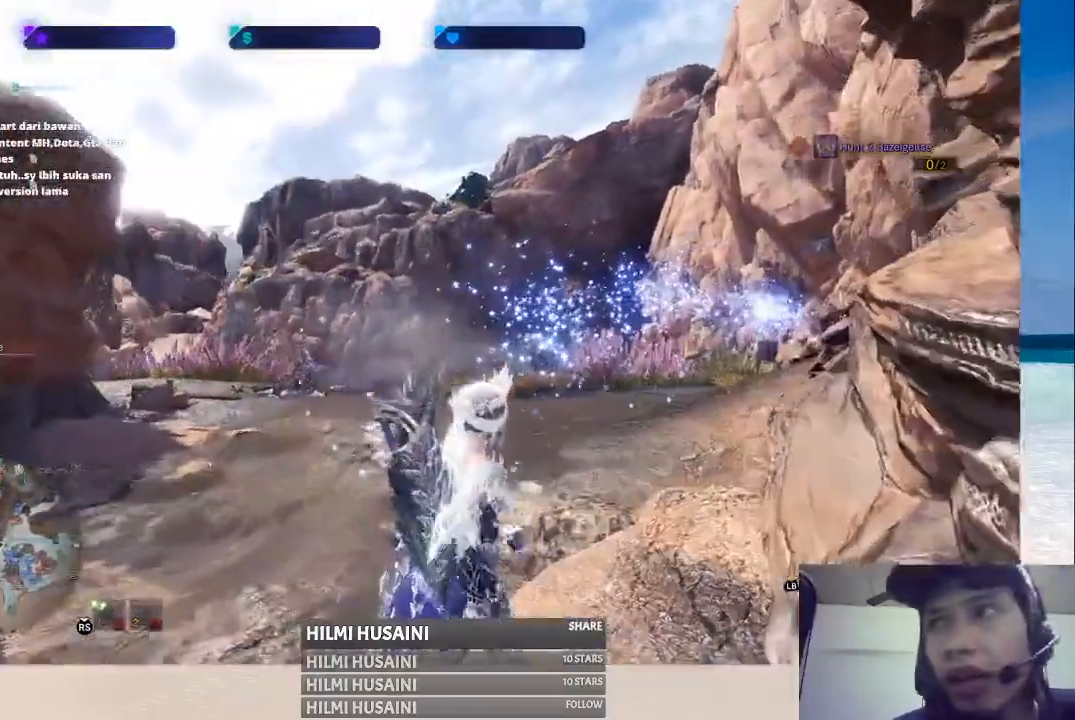
{"buttons": [], "left_stick": "up", "right_stick": "right", "events": [[433, "right_stick", "right"]]}
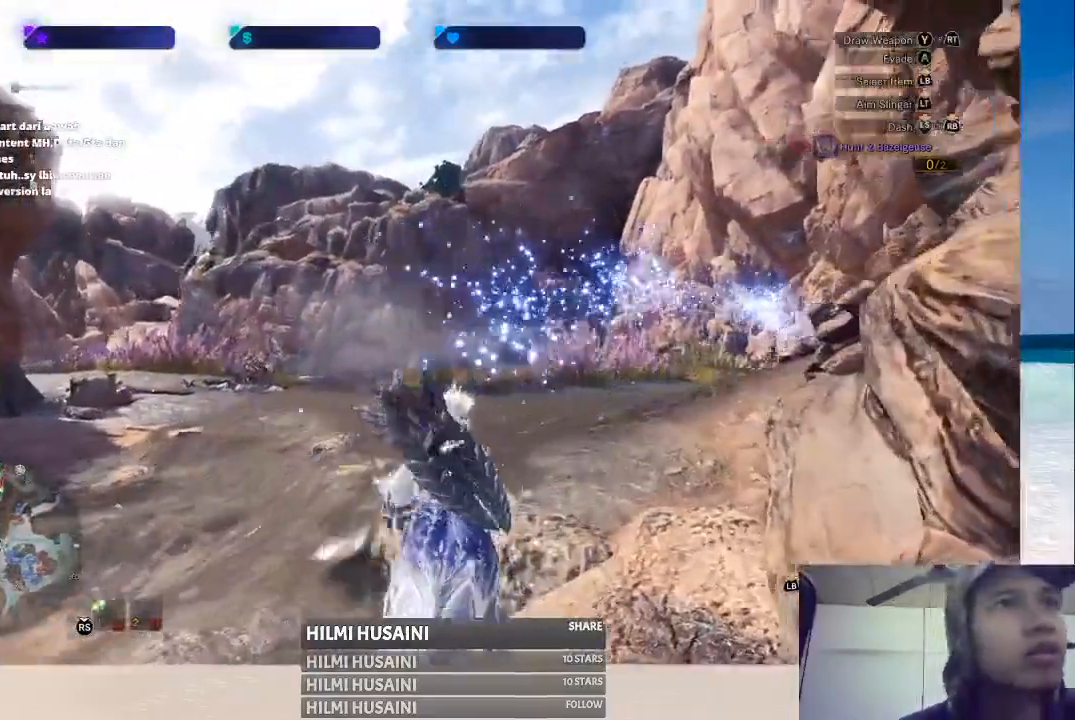
{"buttons": [], "left_stick": "up", "right_stick": "center", "events": [[133, "right_stick", "center"]]}
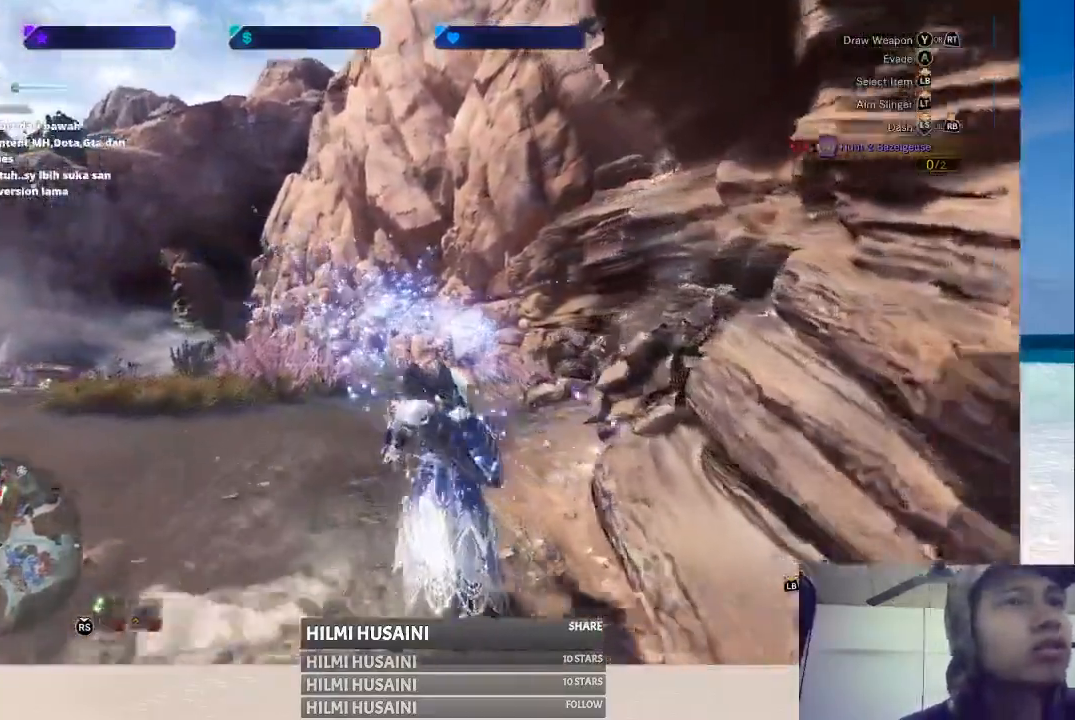
{"buttons": [], "left_stick": "up", "right_stick": "center", "events": [[100, "right_stick", "right"], [283, "right_stick", "center"]]}
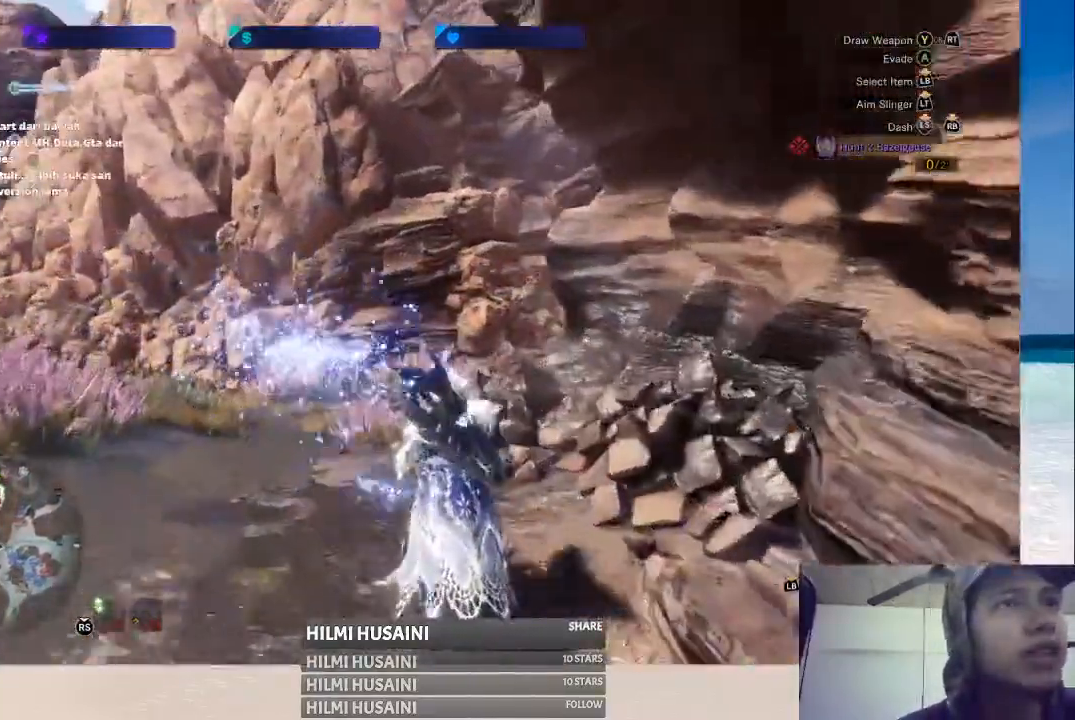
{"buttons": [], "left_stick": "up", "right_stick": "center", "events": [[167, "B", "down"], [283, "B", "up"], [333, "B", "down"], [500, "B", "up"]]}
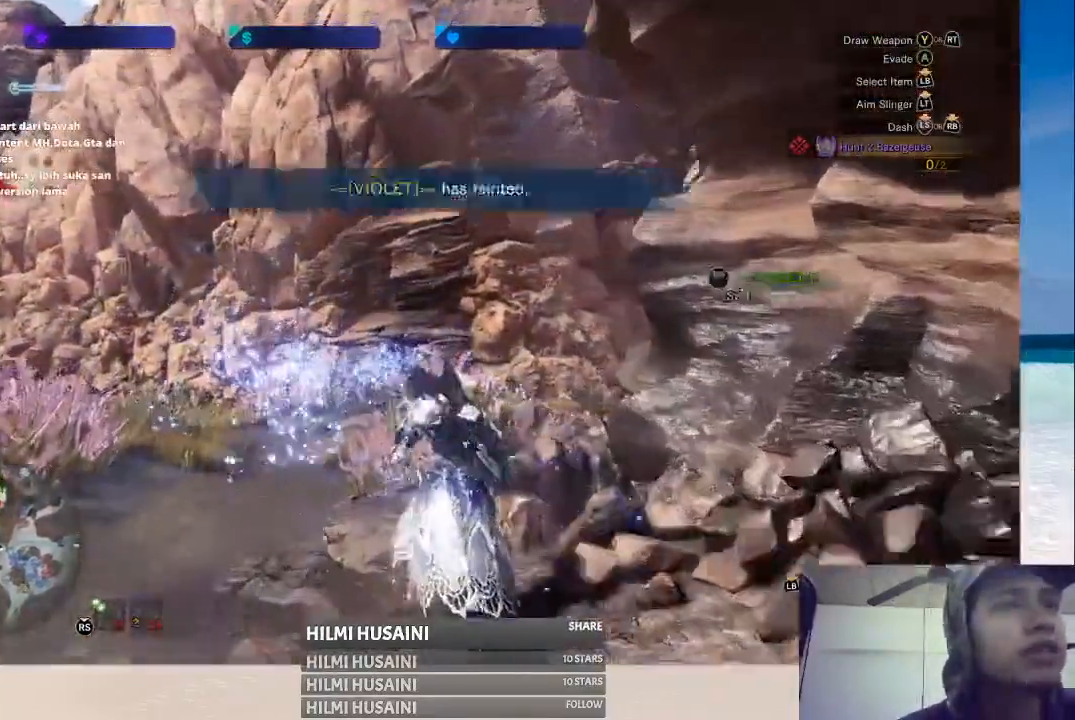
{"buttons": [], "left_stick": "up", "right_stick": "center"}
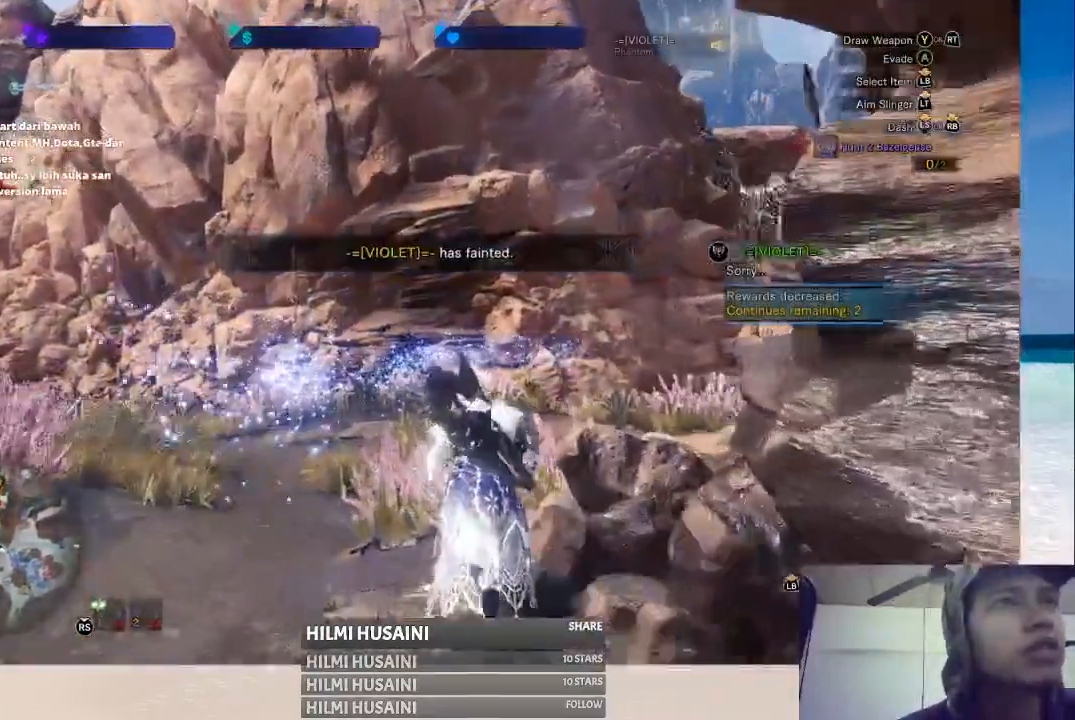
{"buttons": [], "left_stick": "up-left", "right_stick": "center", "events": [[317, "left_stick", "up-left"]]}
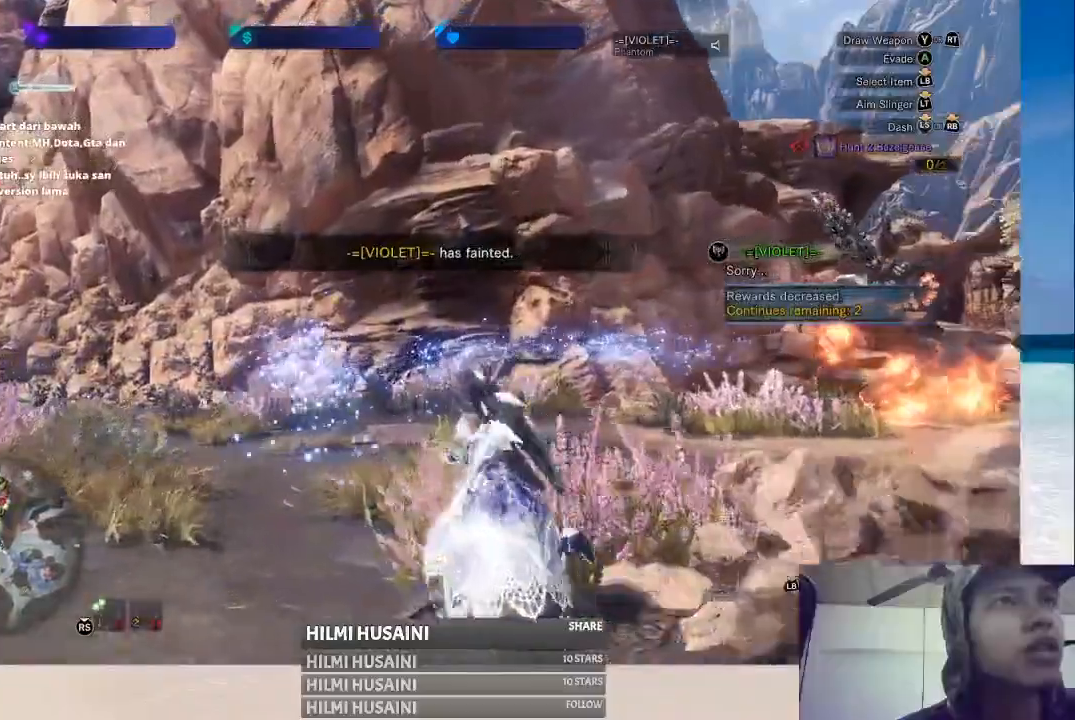
{"buttons": [], "left_stick": "up", "right_stick": "right", "events": [[183, "left_stick", "up"], [400, "right_stick", "right"]]}
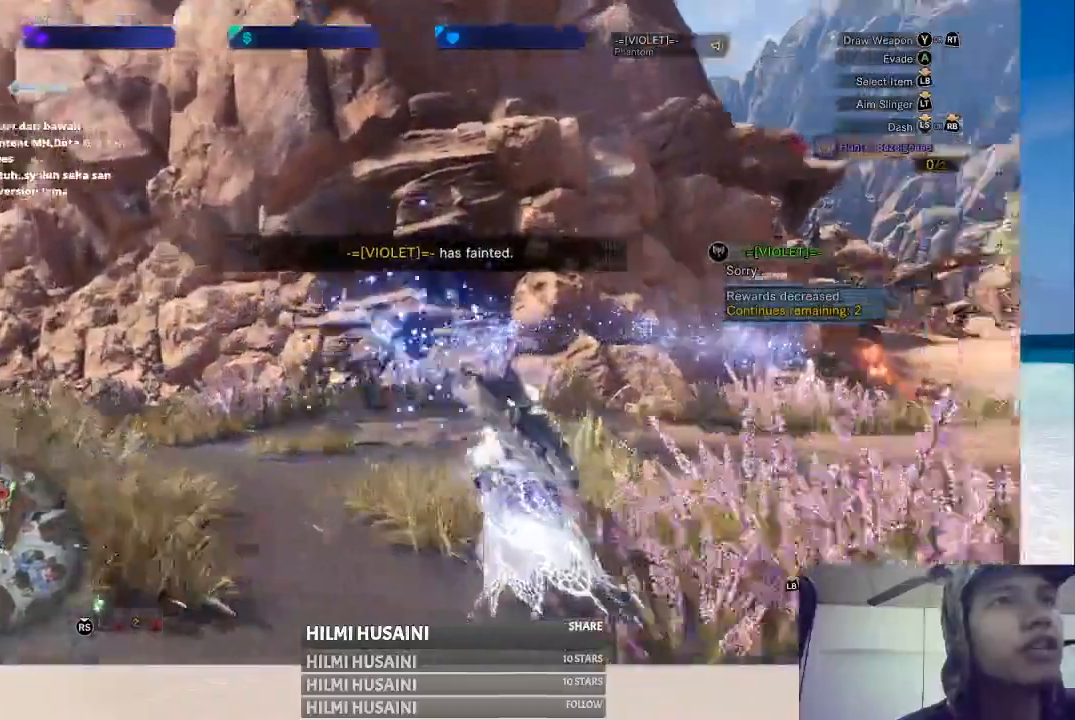
{"buttons": [], "left_stick": "up-left", "right_stick": "center", "events": [[100, "left_stick", "up-left"], [150, "right_stick", "center"]]}
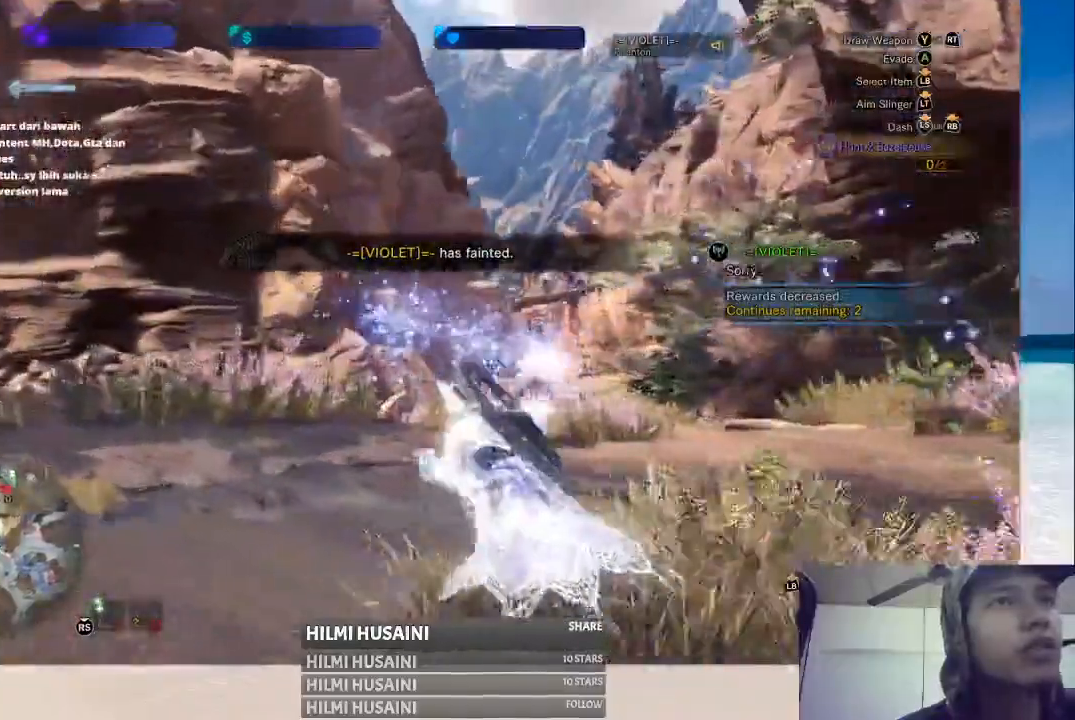
{"buttons": ["B"], "left_stick": "up", "right_stick": "center", "events": [[83, "left_stick", "up"], [333, "B", "down"], [383, "B", "up"], [433, "B", "down"]]}
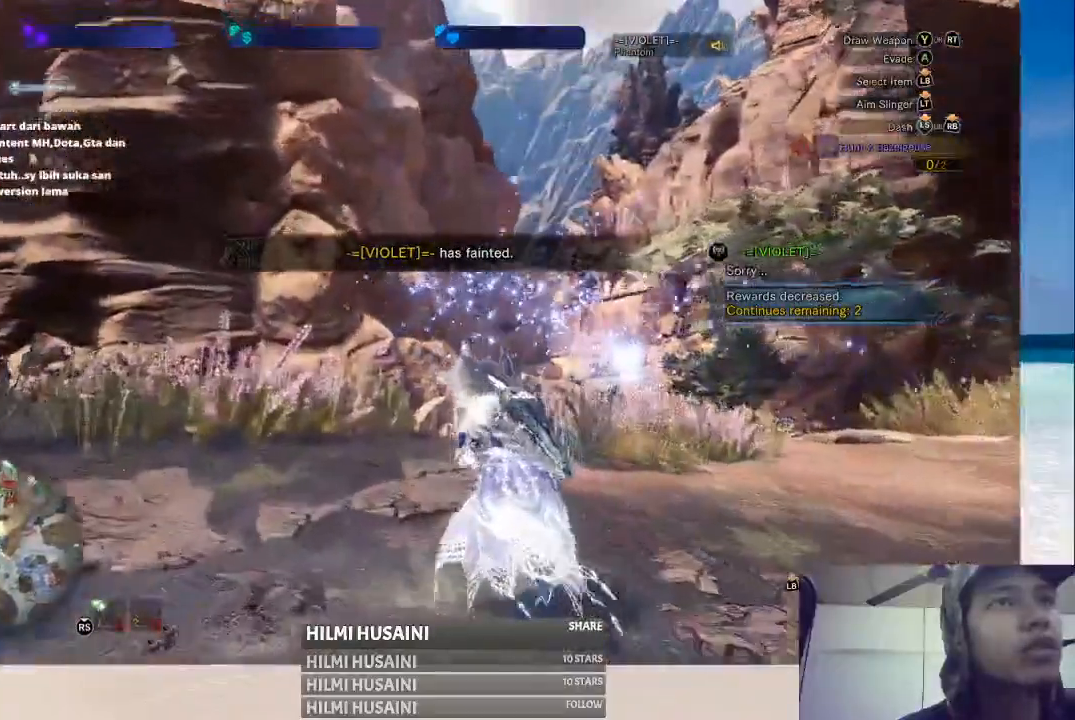
{"buttons": [], "left_stick": "up", "right_stick": "center"}
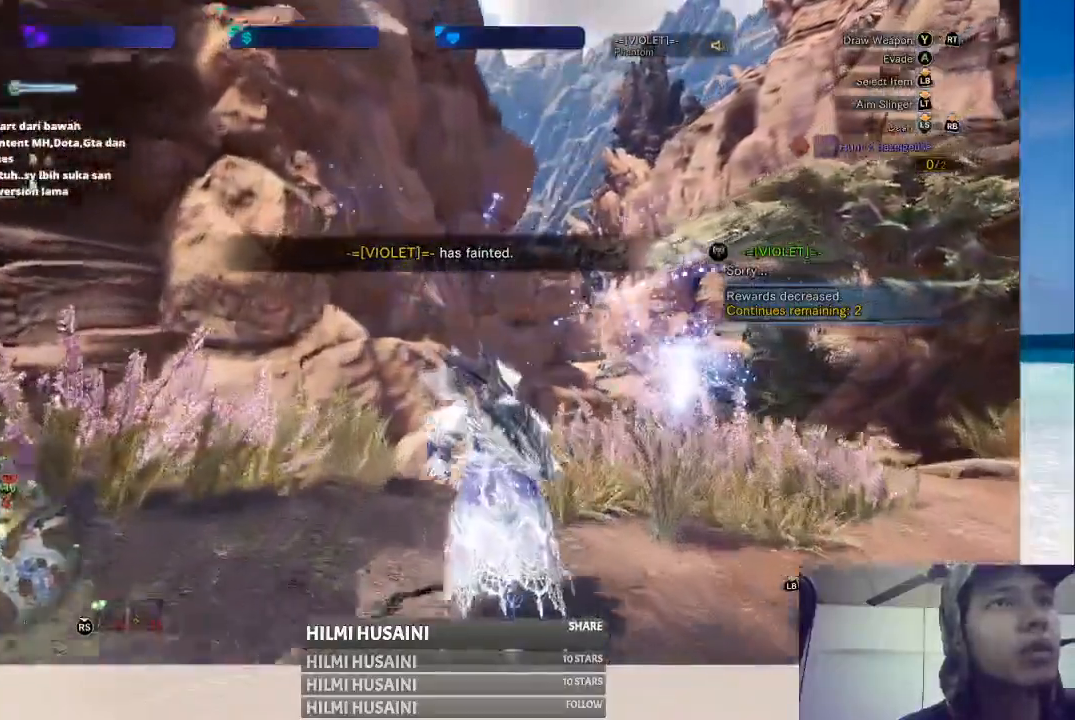
{"buttons": ["B"], "left_stick": "up", "right_stick": "center", "events": [[150, "right_stick", "right"], [283, "right_stick", "center"], [450, "B", "down"]]}
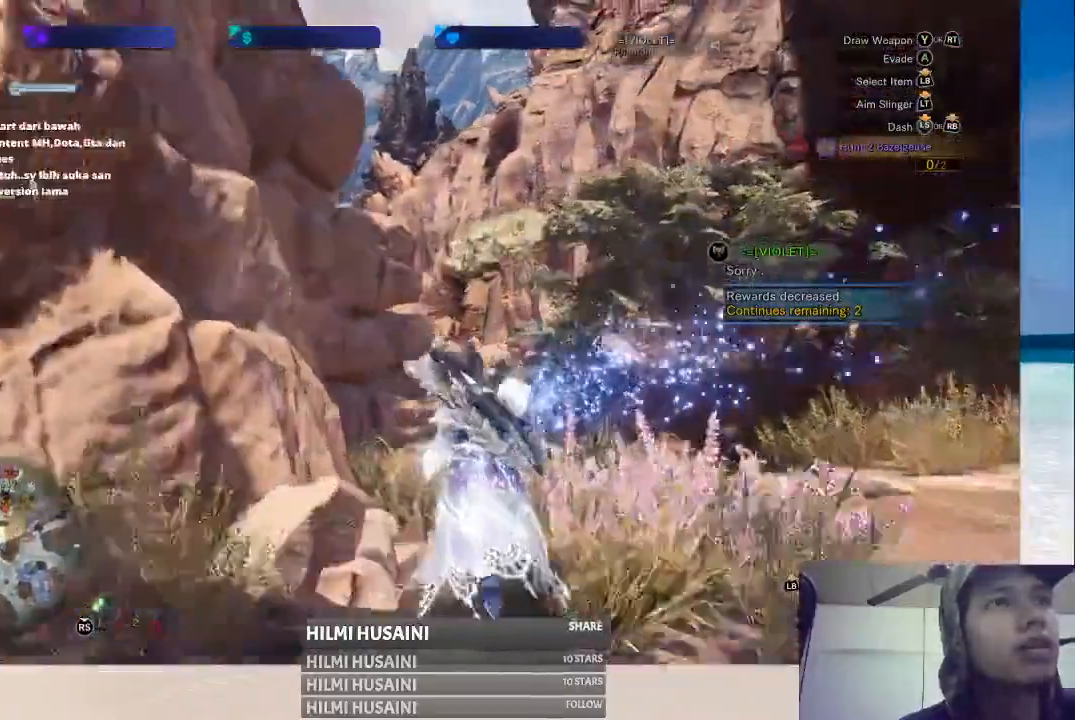
{"buttons": ["B"], "left_stick": "up", "right_stick": "center", "events": []}